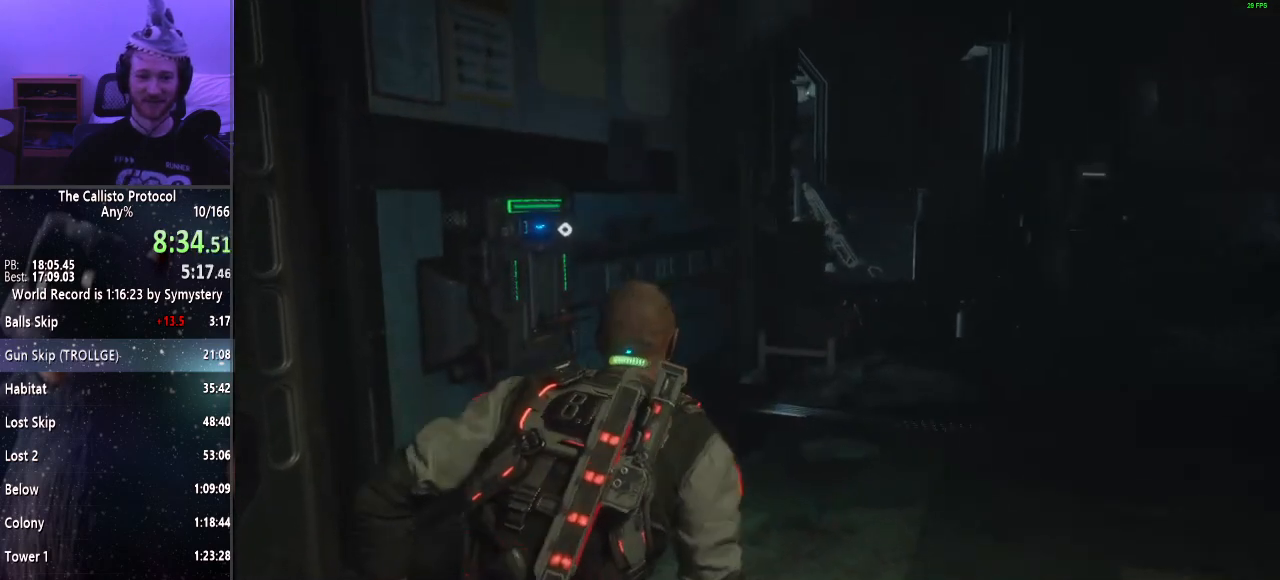
Gameplay with keyboard and mouse; each line is a JSON object with the keys and mouse buttons held at the frame after it. "events" lists presses ("down") and releases ("up") of "a", "alt", "c", "ctrl", "d", "e", "f", "q", "r", "s", "shift", "space", "tab", "v", "w", "x", "z", "mouse_left", "mouse_middle", "mouse_right", "mouse_wheel_up" and "mouse_wheel_down" between this image and that frame as [ms after this image, input, new state], when the widget could be followed in between. "mouse_left", "mouse_middle", "mouse_right", "mouse_wheel_up", "mouse_wheel_down" = the "left", "middle", "right", "wheel_up", "wheel_down" buttons of the "mouse" list. No other keys are recorded. Mouse movement is not recorded.
{"keys": ["e", "shift", "w"], "mouse": [], "events": [[350, "e", "down"], [433, "e", "up"], [483, "e", "down"]]}
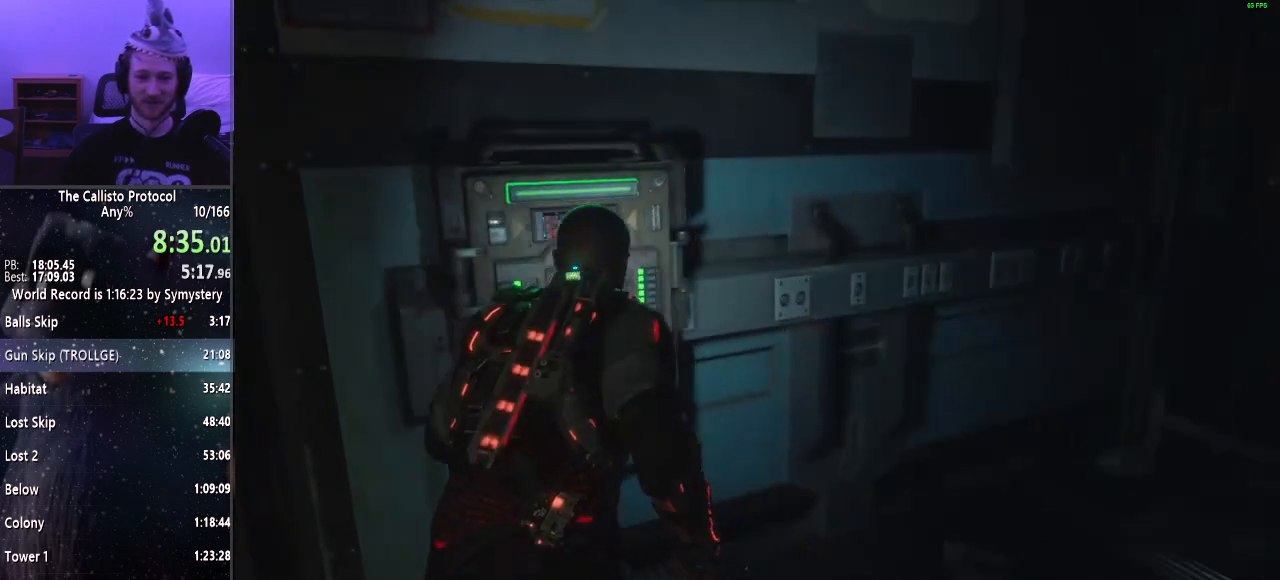
{"keys": [], "mouse": [], "events": [[83, "e", "up"], [167, "w", "up"], [350, "shift", "up"]]}
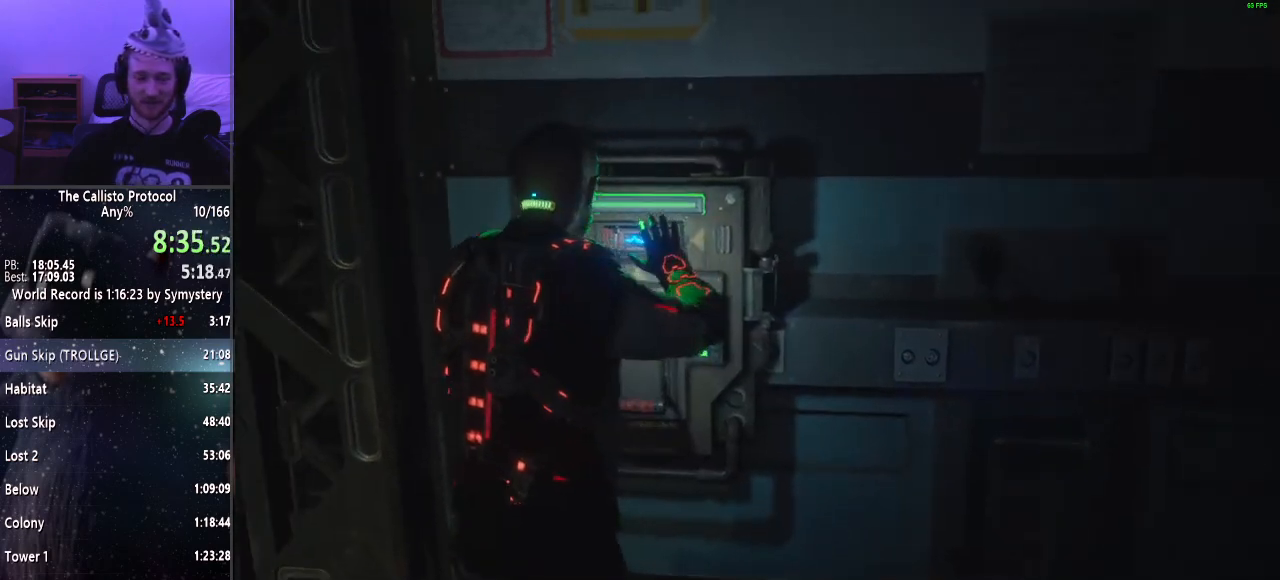
{"keys": ["d", "shift"], "mouse": [], "events": [[233, "d", "down"], [267, "shift", "down"]]}
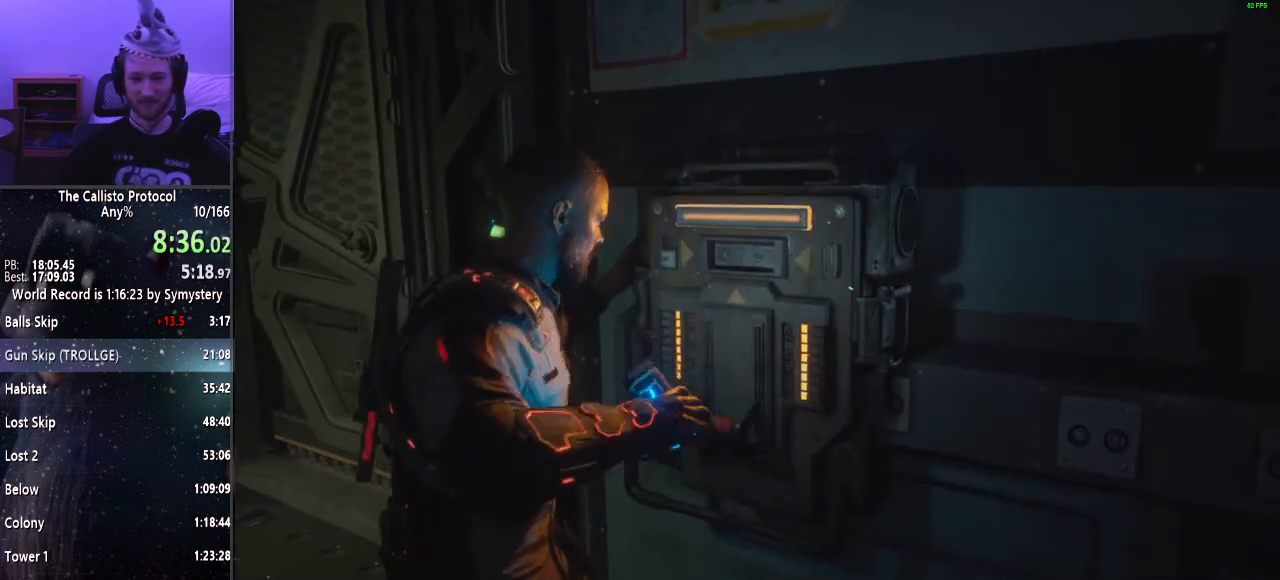
{"keys": ["d", "shift"], "mouse": [], "events": []}
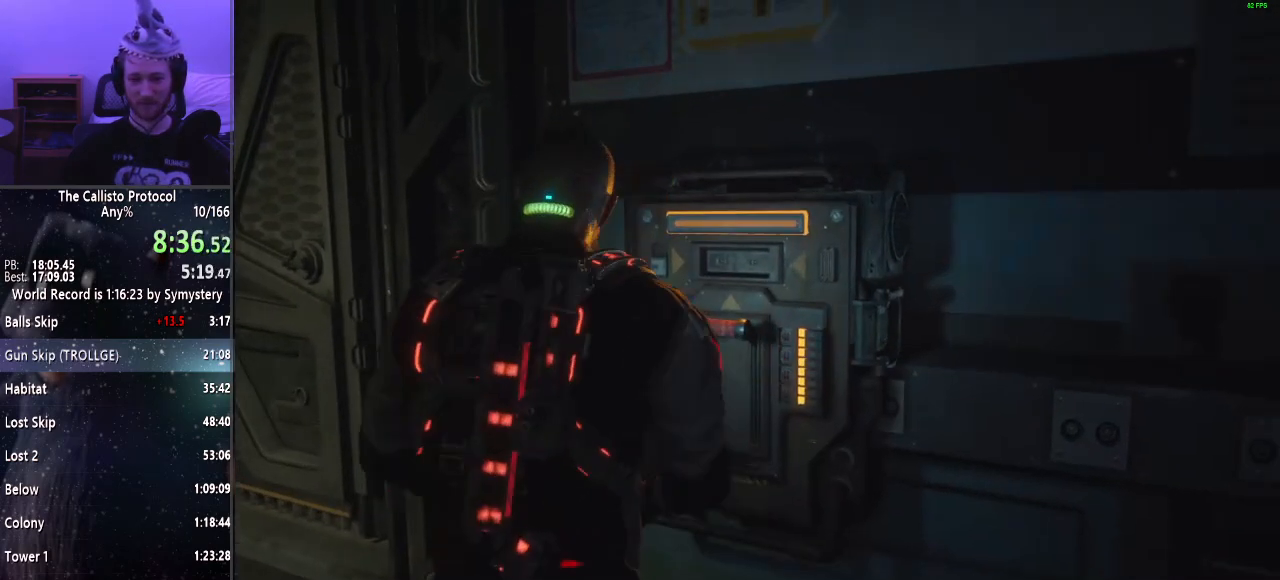
{"keys": ["shift", "w"], "mouse": [], "events": [[17, "w", "down"], [500, "d", "up"]]}
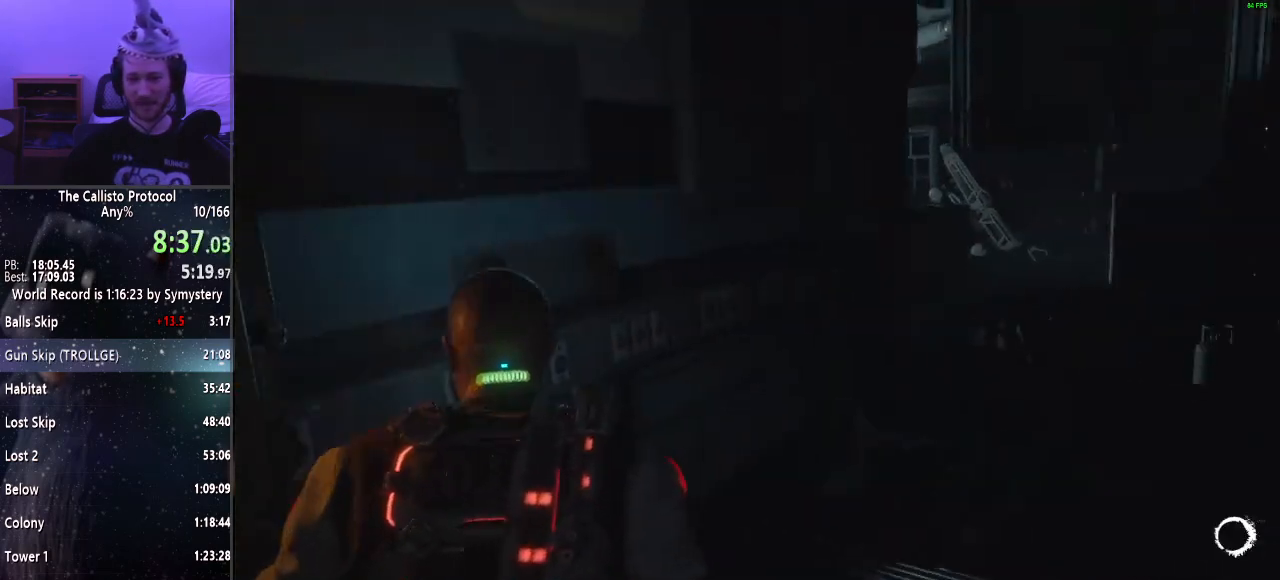
{"keys": ["shift", "w"], "mouse": [], "events": []}
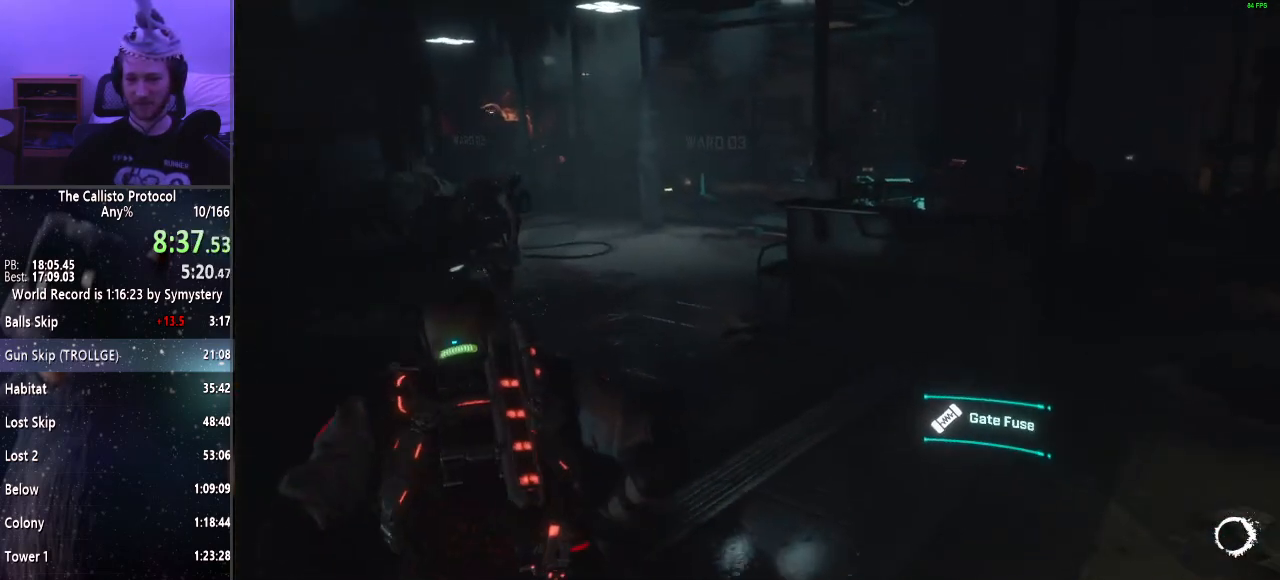
{"keys": ["shift", "w"], "mouse": [], "events": []}
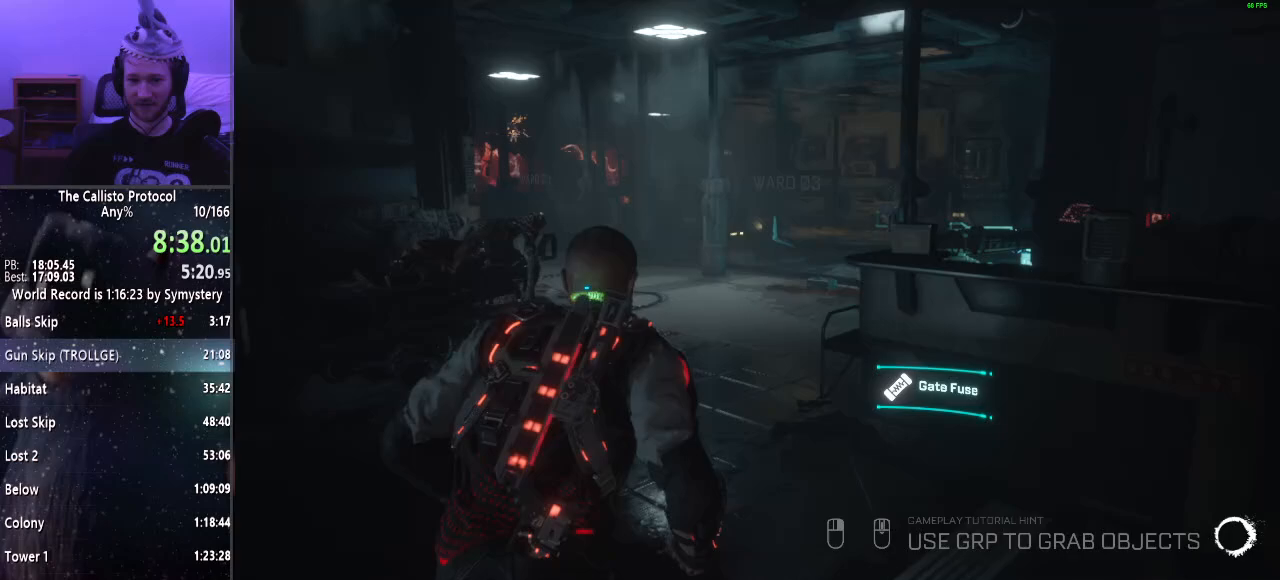
{"keys": ["shift", "w"], "mouse": ["left", "right"], "events": [[117, "mouse_right", "down"], [167, "f", "down"], [267, "f", "up"], [450, "mouse_left", "down"]]}
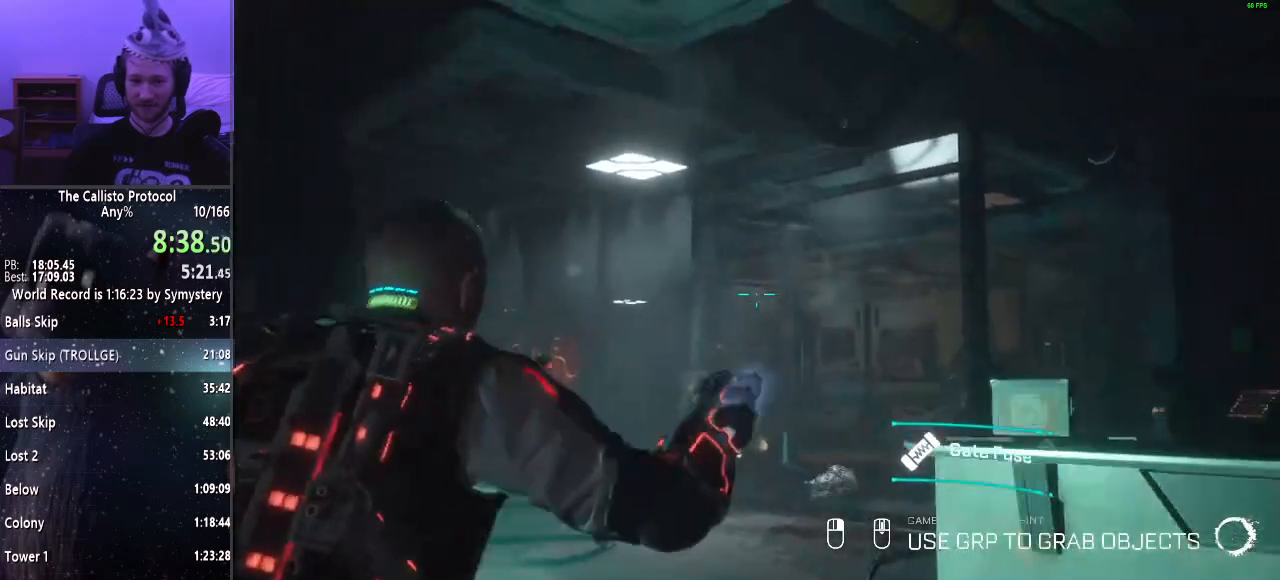
{"keys": ["shift", "w"], "mouse": [], "events": [[83, "mouse_left", "up"], [83, "mouse_right", "up"]]}
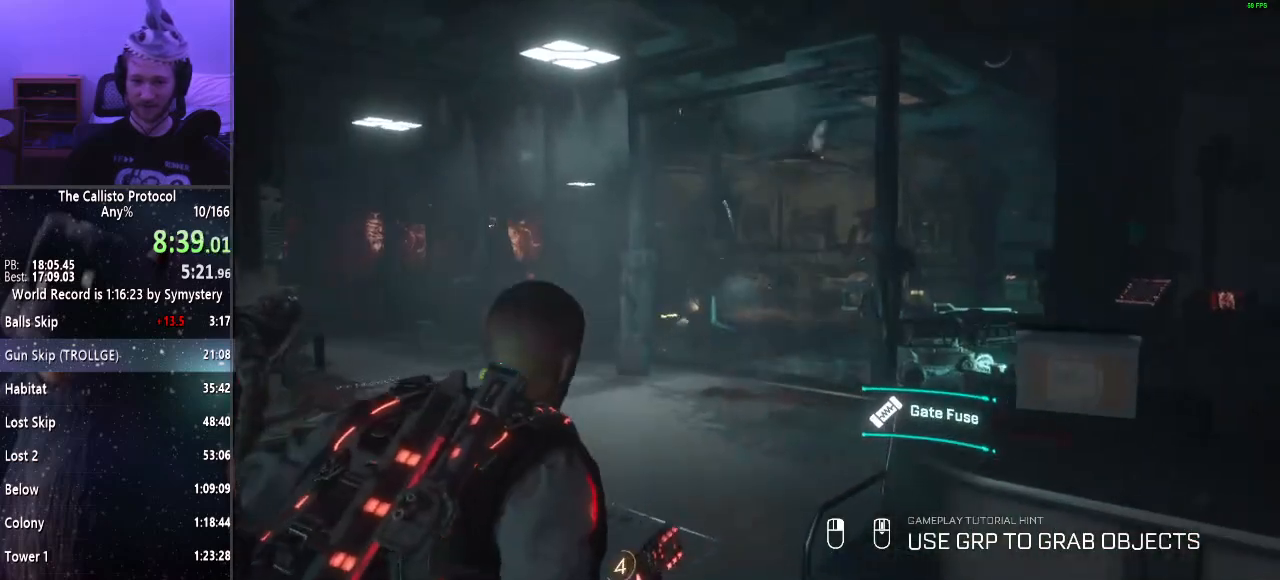
{"keys": ["shift", "w"], "mouse": [], "events": []}
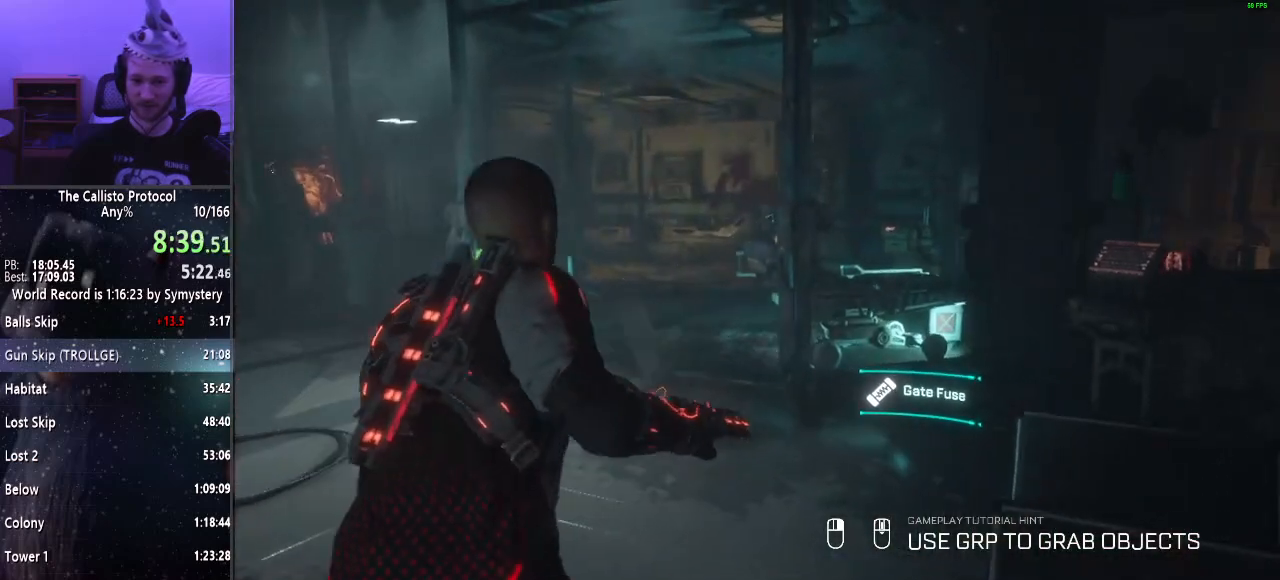
{"keys": ["shift", "w"], "mouse": [], "events": []}
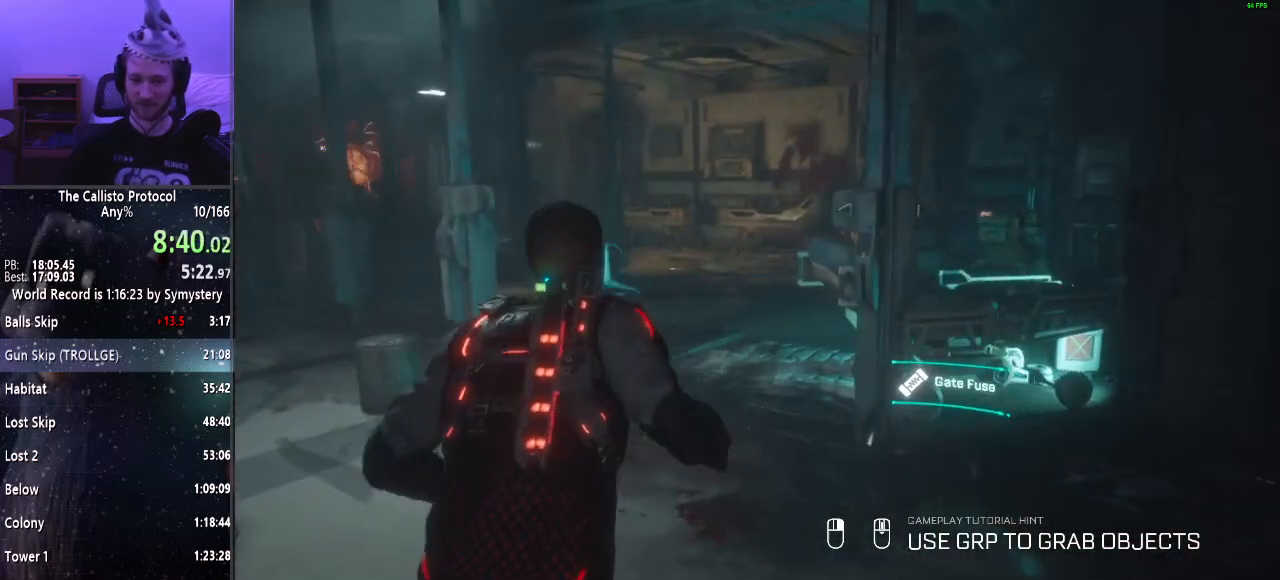
{"keys": ["shift", "w"], "mouse": [], "events": []}
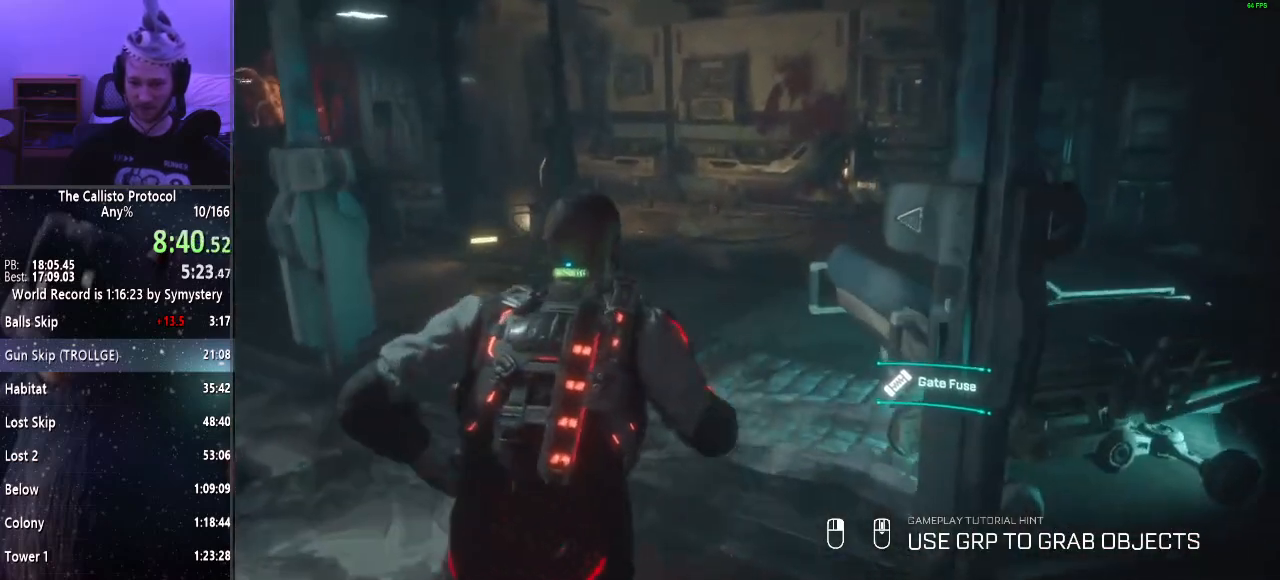
{"keys": ["shift", "w"], "mouse": [], "events": []}
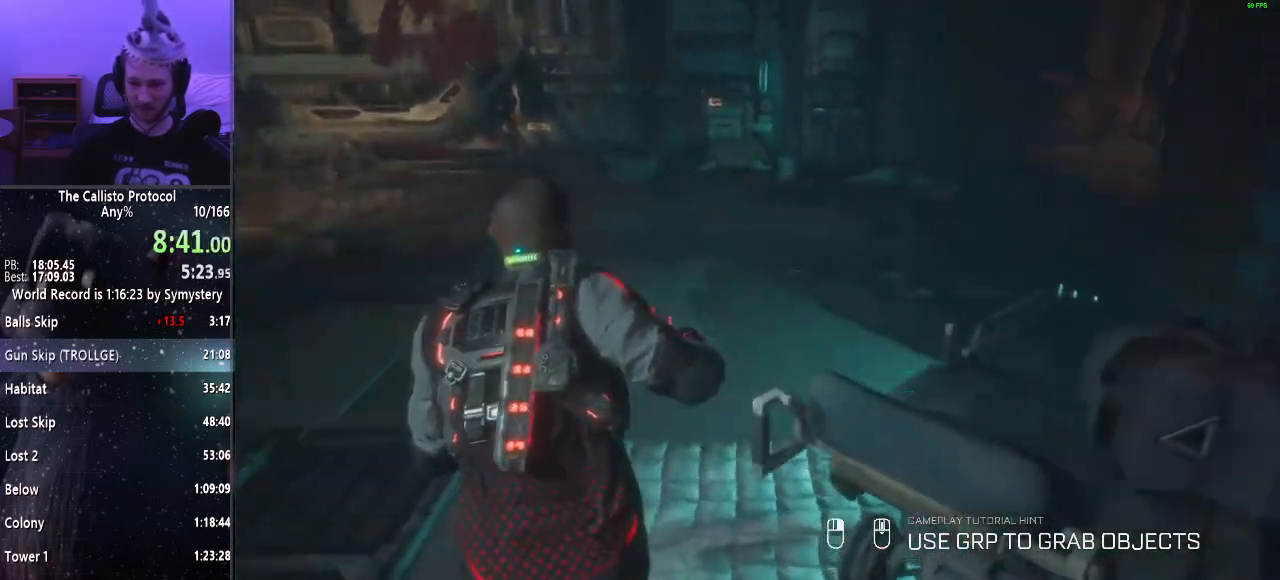
{"keys": ["shift", "w"], "mouse": [], "events": []}
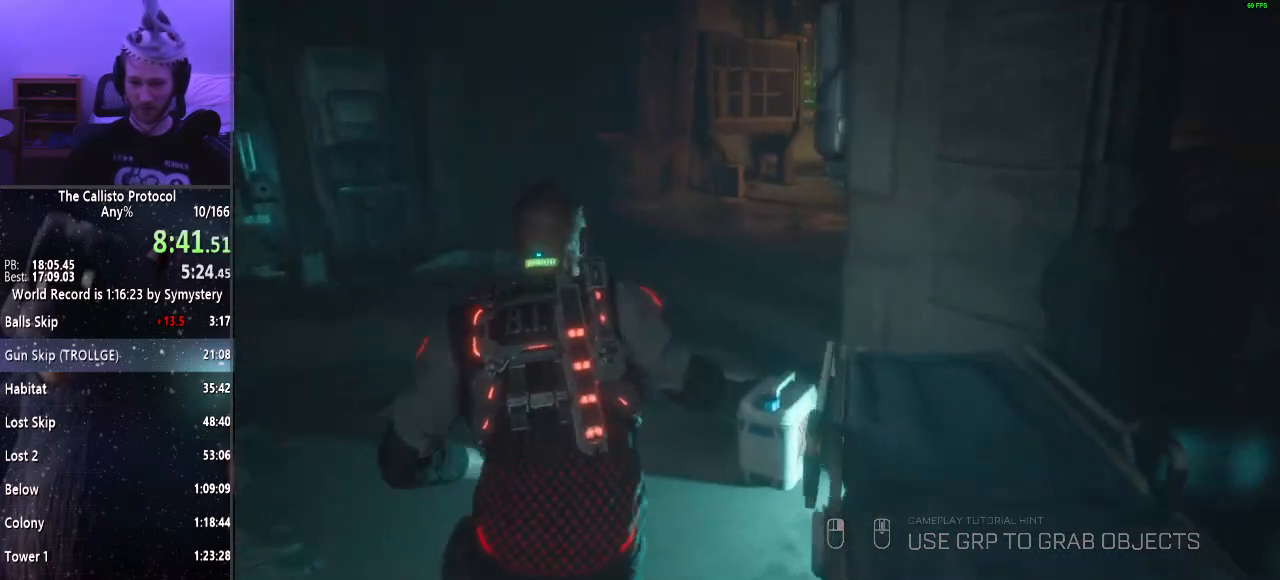
{"keys": ["shift", "w"], "mouse": [], "events": []}
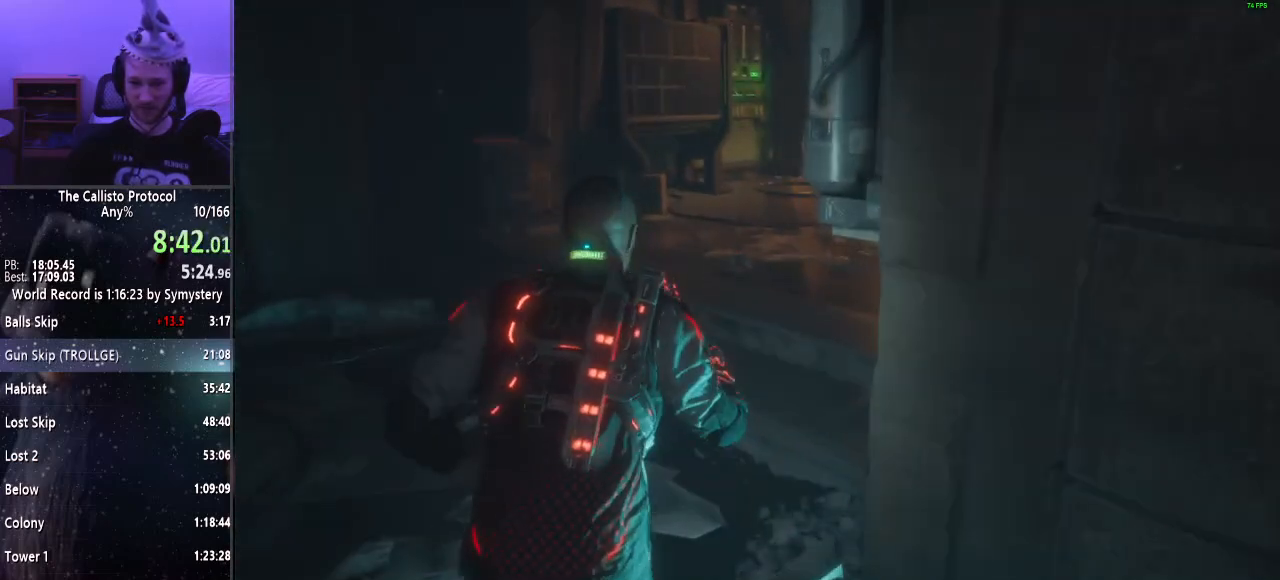
{"keys": ["shift", "w"], "mouse": [], "events": []}
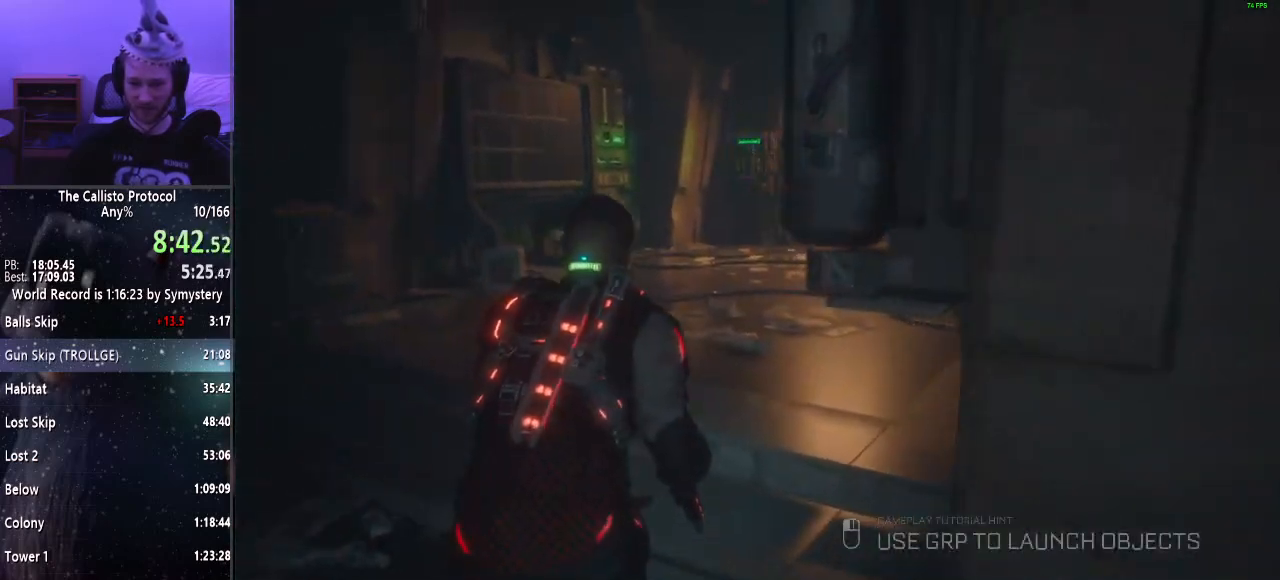
{"keys": ["a", "shift", "w"], "mouse": [], "events": [[500, "a", "down"]]}
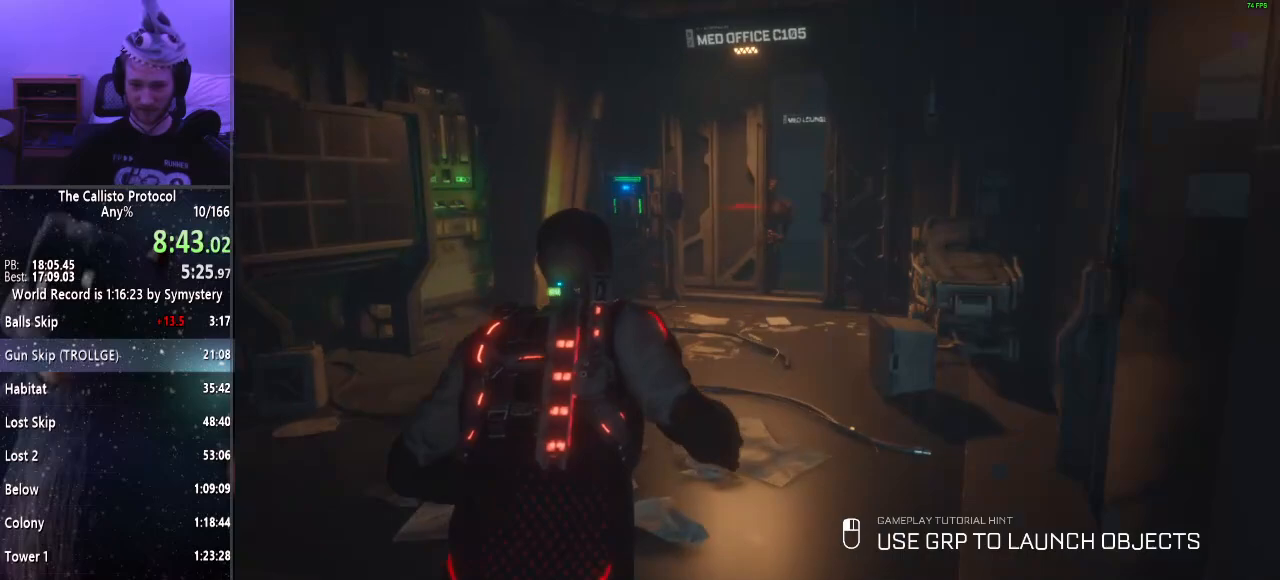
{"keys": ["shift", "w"], "mouse": [], "events": [[367, "a", "up"]]}
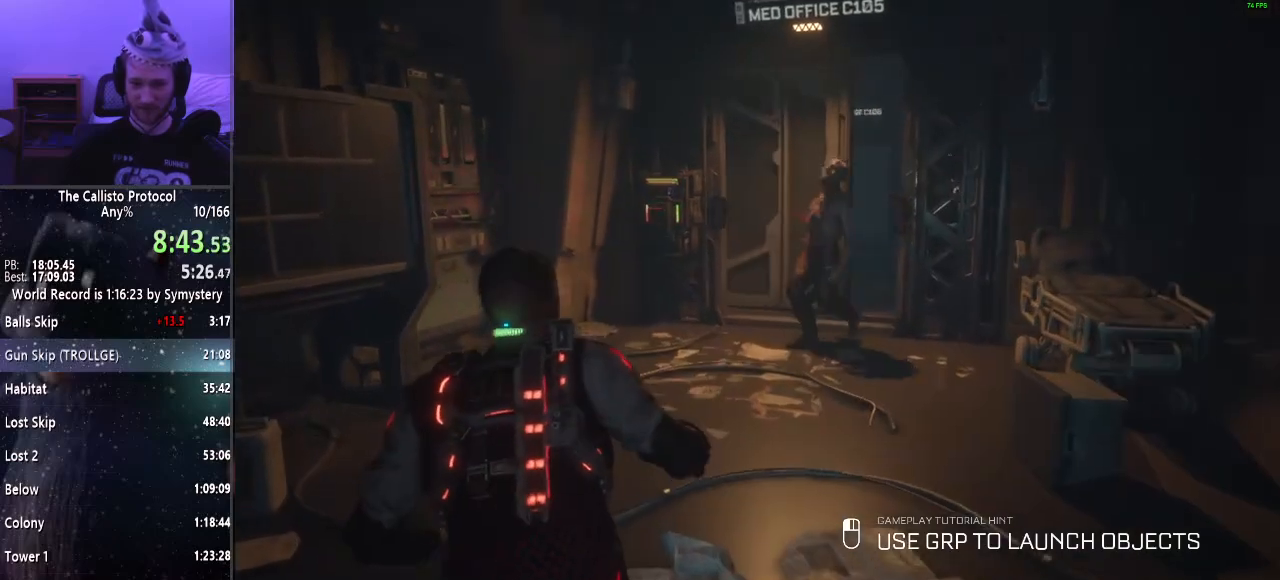
{"keys": ["s"], "mouse": ["right"], "events": [[200, "mouse_right", "down"], [250, "w", "up"], [433, "s", "down"], [433, "shift", "up"]]}
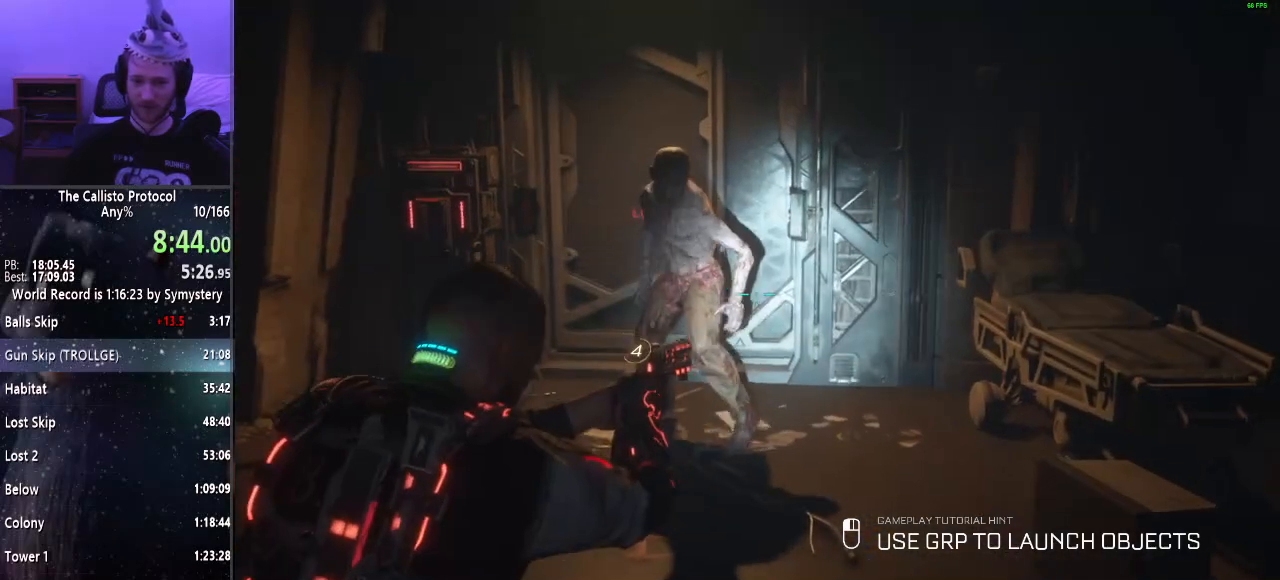
{"keys": ["f", "s"], "mouse": [], "events": [[17, "a", "down"], [167, "s", "up"], [250, "mouse_right", "up"], [350, "a", "up"], [350, "s", "down"], [400, "mouse_right", "down"], [450, "f", "down"], [483, "mouse_right", "up"]]}
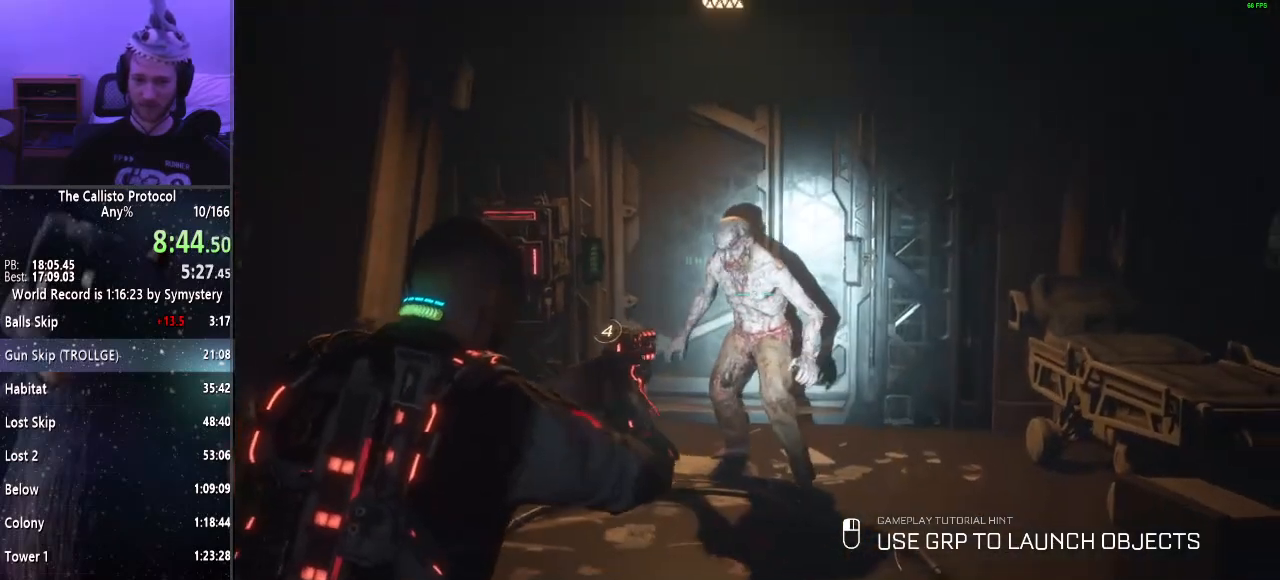
{"keys": [], "mouse": [], "events": [[83, "f", "up"], [83, "mouse_right", "down"], [133, "f", "down"], [233, "f", "up"], [283, "mouse_right", "up"], [317, "f", "down"], [317, "mouse_right", "down"], [317, "s", "up"], [417, "f", "up"], [417, "mouse_right", "up"]]}
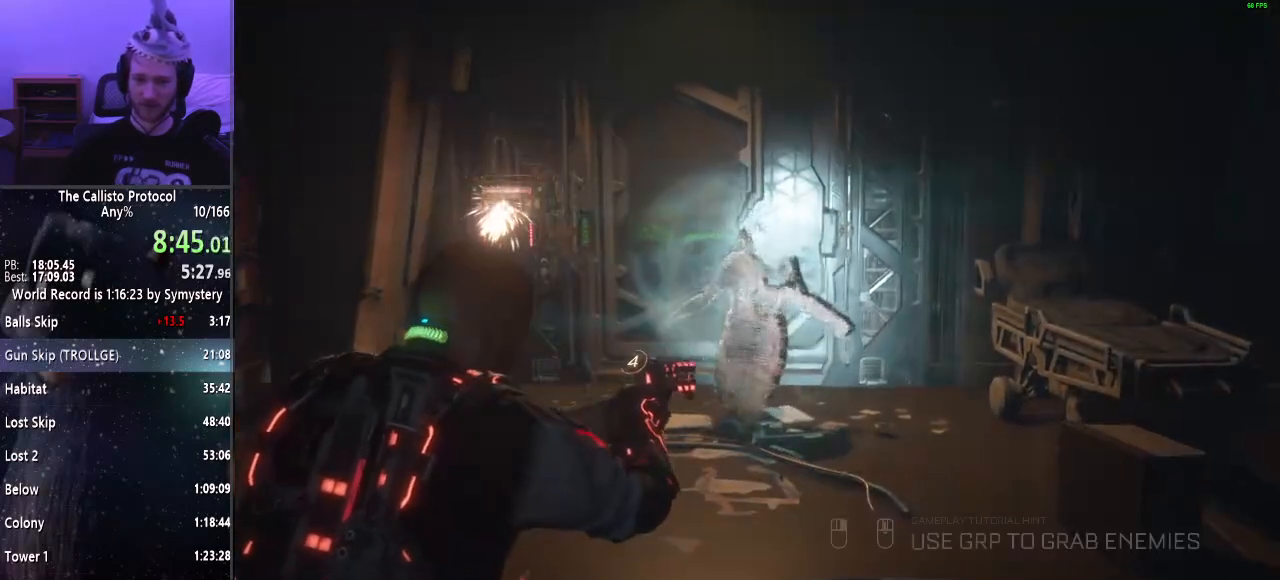
{"keys": ["a", "f", "shift", "w"], "mouse": [], "events": [[17, "w", "down"], [150, "shift", "down"], [200, "mouse_right", "down"], [300, "mouse_right", "up"], [333, "a", "down"], [333, "f", "down"], [383, "mouse_right", "down"], [433, "f", "up"], [483, "f", "down"], [483, "mouse_right", "up"]]}
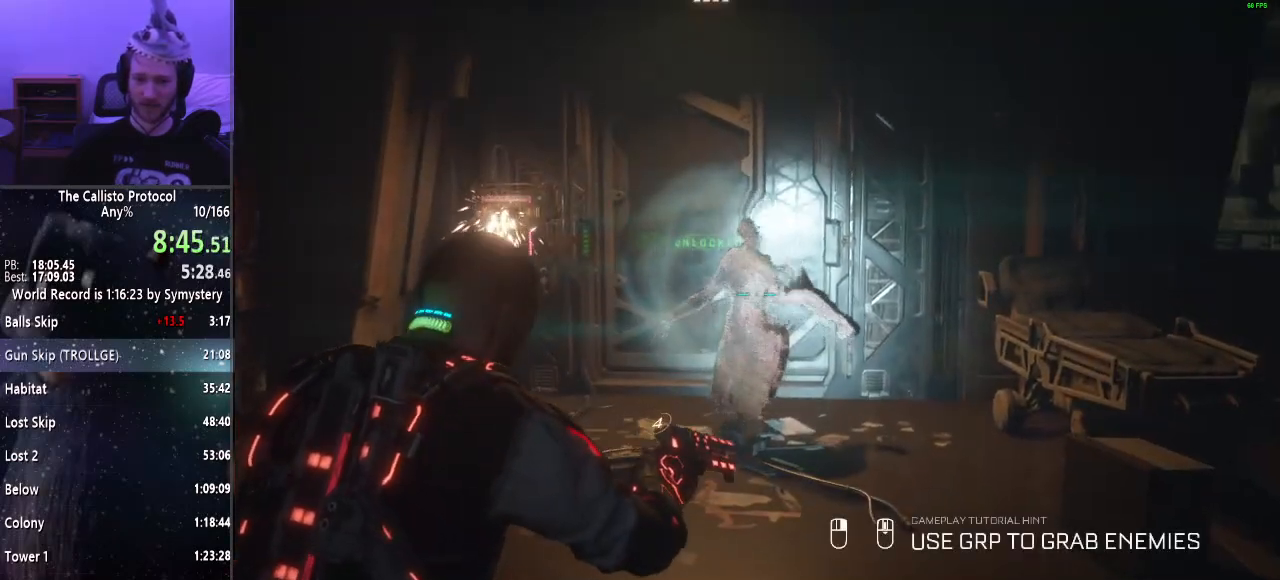
{"keys": ["a", "f", "shift", "w"], "mouse": ["right"], "events": [[117, "f", "up"], [117, "mouse_right", "down"], [167, "f", "down"], [217, "mouse_right", "up"], [250, "f", "up"], [300, "mouse_right", "down"], [350, "f", "down"], [350, "mouse_right", "up"], [450, "f", "up"], [450, "mouse_right", "down"], [500, "f", "down"]]}
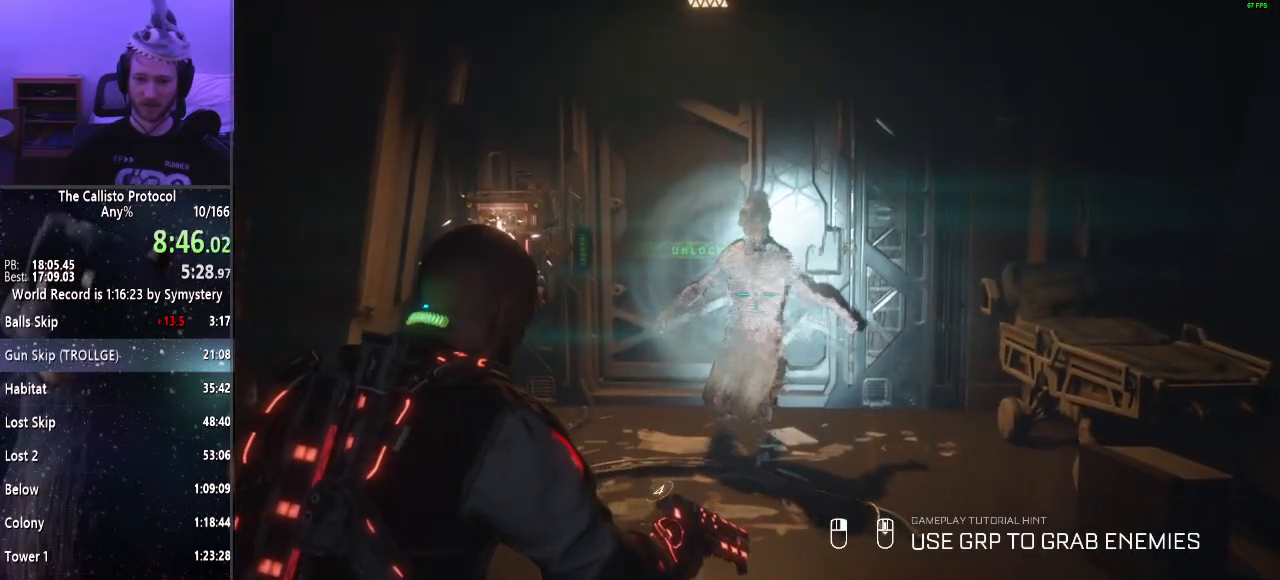
{"keys": ["a", "f", "shift", "w"], "mouse": [], "events": [[50, "mouse_right", "up"], [100, "f", "up"], [133, "f", "down"], [133, "mouse_right", "down"], [233, "f", "up"], [283, "mouse_right", "up"], [333, "f", "down"], [333, "mouse_right", "down"], [417, "f", "up"], [467, "f", "down"], [500, "mouse_right", "up"]]}
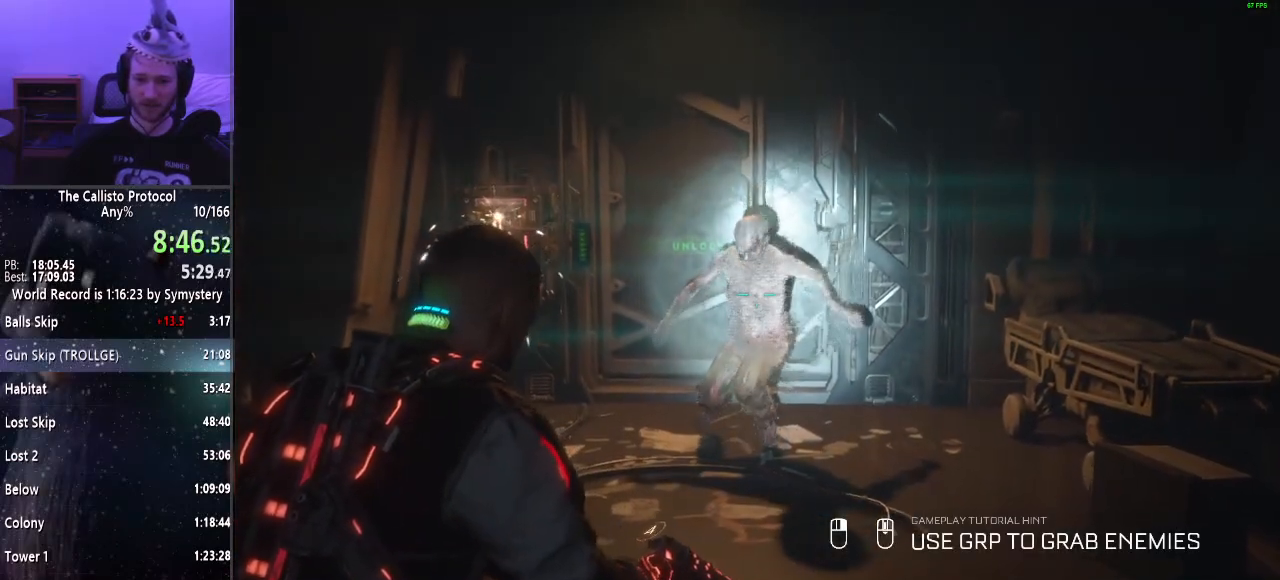
{"keys": ["a", "shift", "w"], "mouse": ["right"], "events": [[50, "mouse_right", "down"], [100, "f", "up"], [150, "f", "down"], [200, "mouse_right", "up"], [250, "f", "up"], [350, "f", "down"], [433, "f", "up"], [483, "mouse_right", "down"]]}
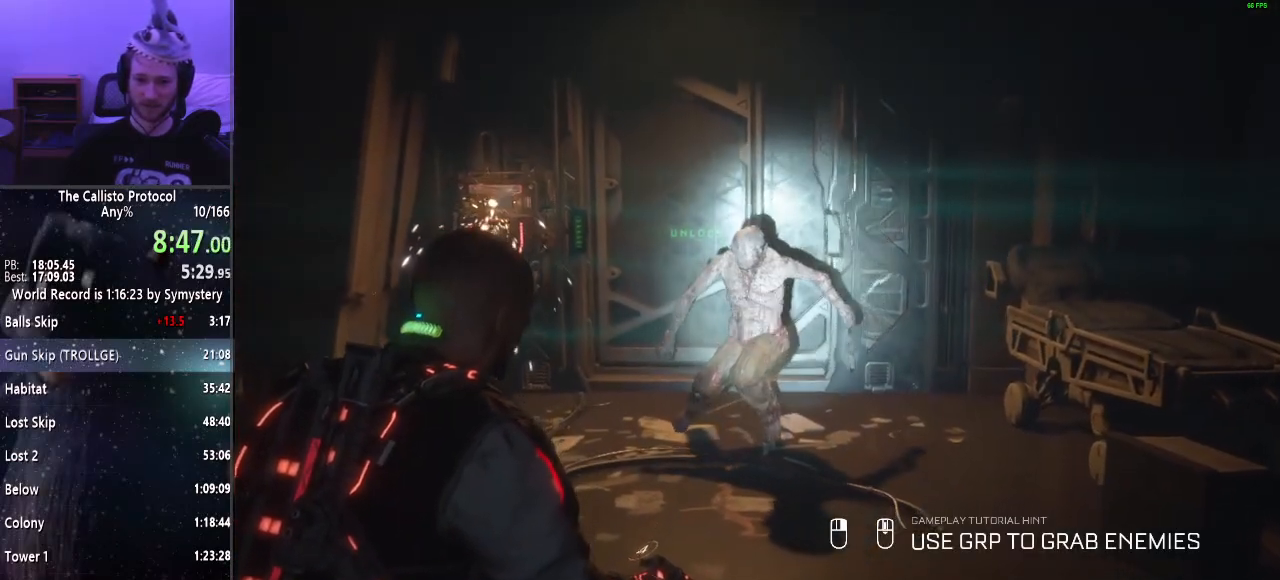
{"keys": ["f", "shift", "w"], "mouse": [], "events": [[117, "a", "up"], [217, "f", "down"], [400, "mouse_right", "up"]]}
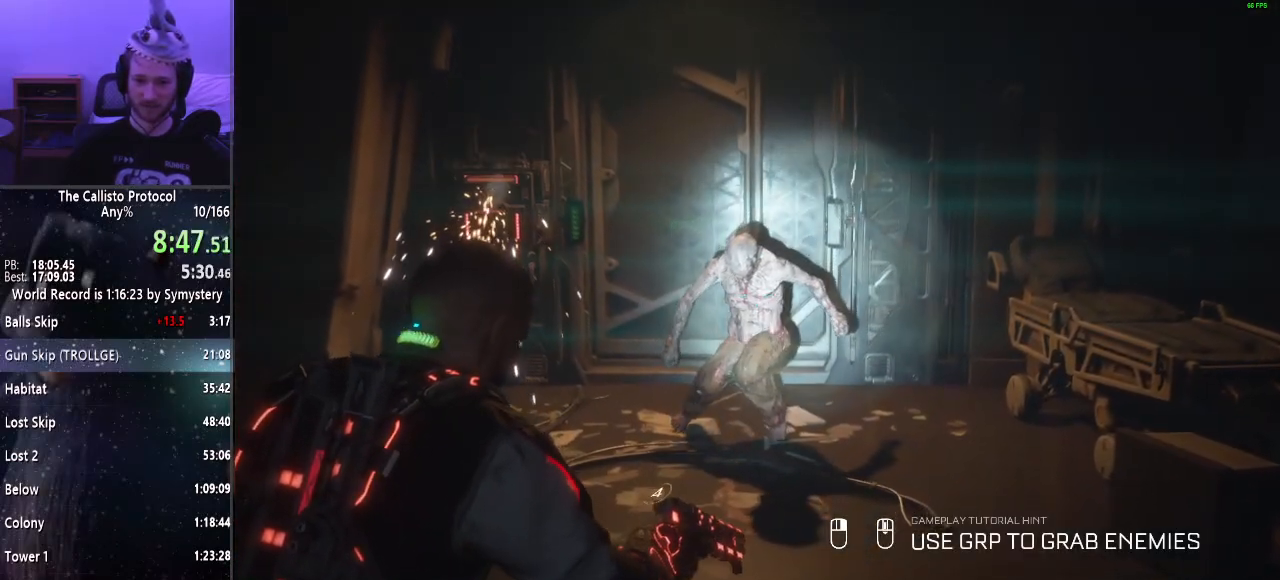
{"keys": ["shift", "w"], "mouse": [], "events": [[150, "f", "up"]]}
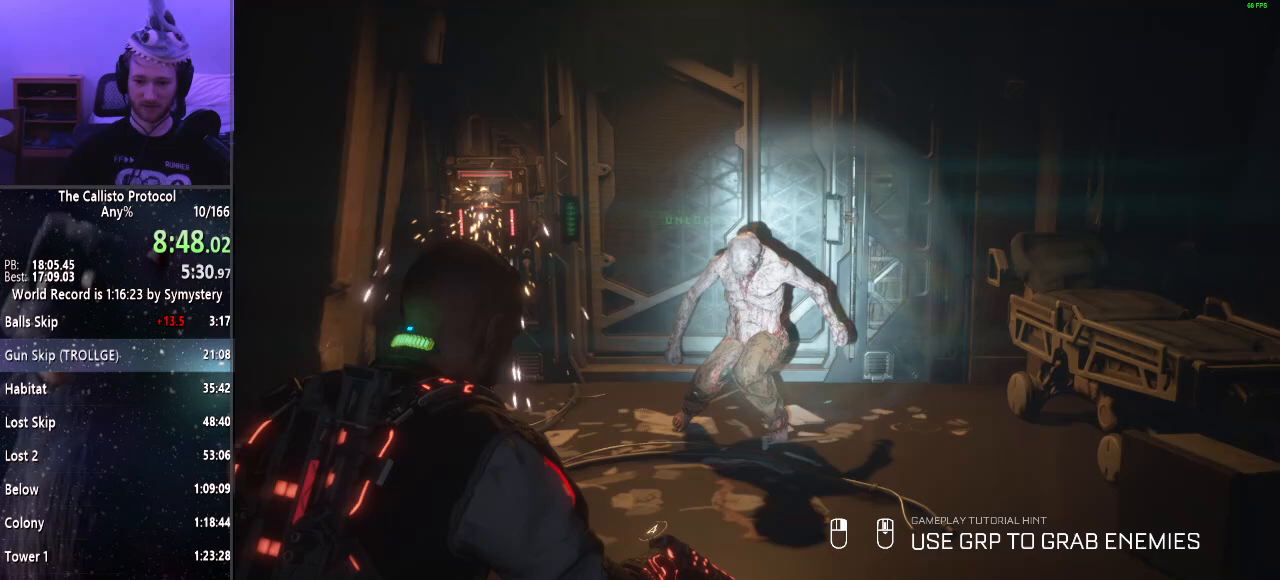
{"keys": [], "mouse": [], "events": [[200, "shift", "up"], [300, "w", "up"]]}